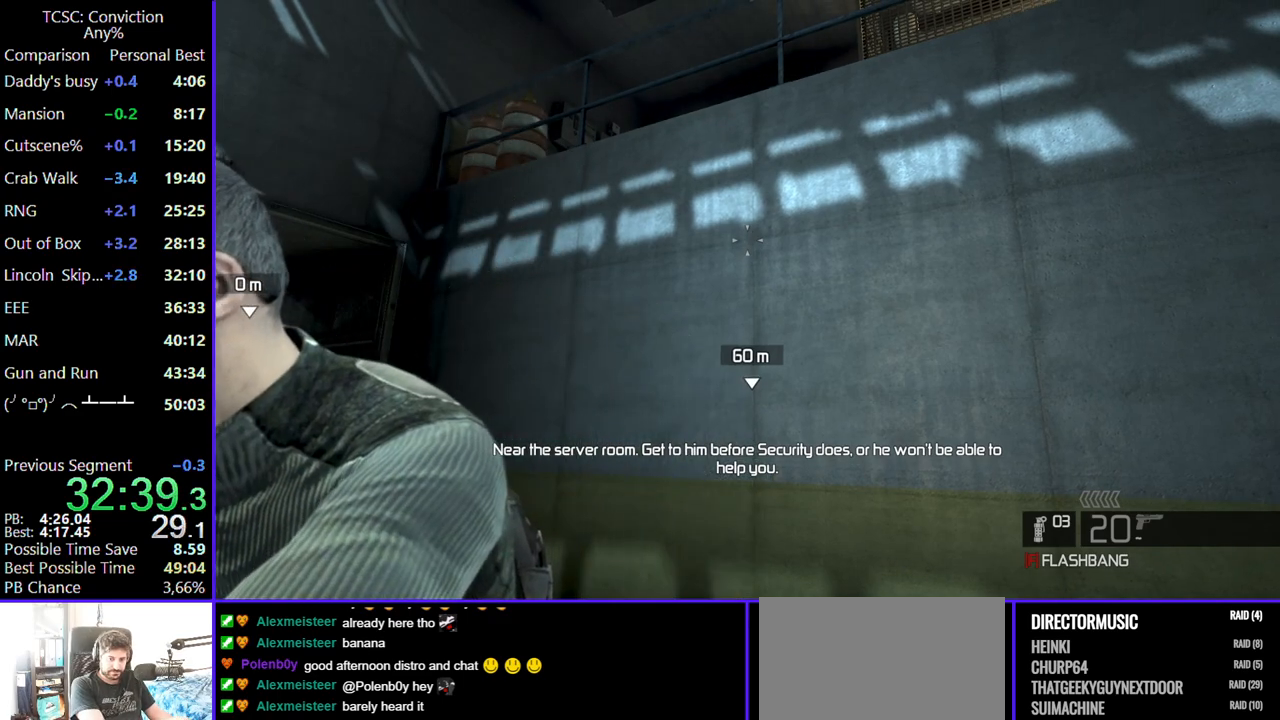
Gameplay with keyboard and mouse; each line is a JSON object with the keys and mouse buttons held at the frame after it. "events" lists presses ("down") and releases ("up") of "1", "2", "3", "4", "5", "a", "alt", "c", "caps_lock", "ctrl", "d", "e", "f", "g", "q", "r", "s", "shift", "space", "t", "tab", "v", "w", "x", "z", "mouse_left", "mouse_wheel" and "mouse_right" between this image and that frame as [ms after this image, input, new state], when the widget could be followed in between. "mouse_left", "mouse_wheel", "mouse_right" = the "left", "wheel", "right" buttons of the "mouse" list. No other keys are recorded. "wheel" means that the mouse wheel is clicked or scrolled. Not read: mouse_move.
{"keys": ["w"], "mouse": [], "events": []}
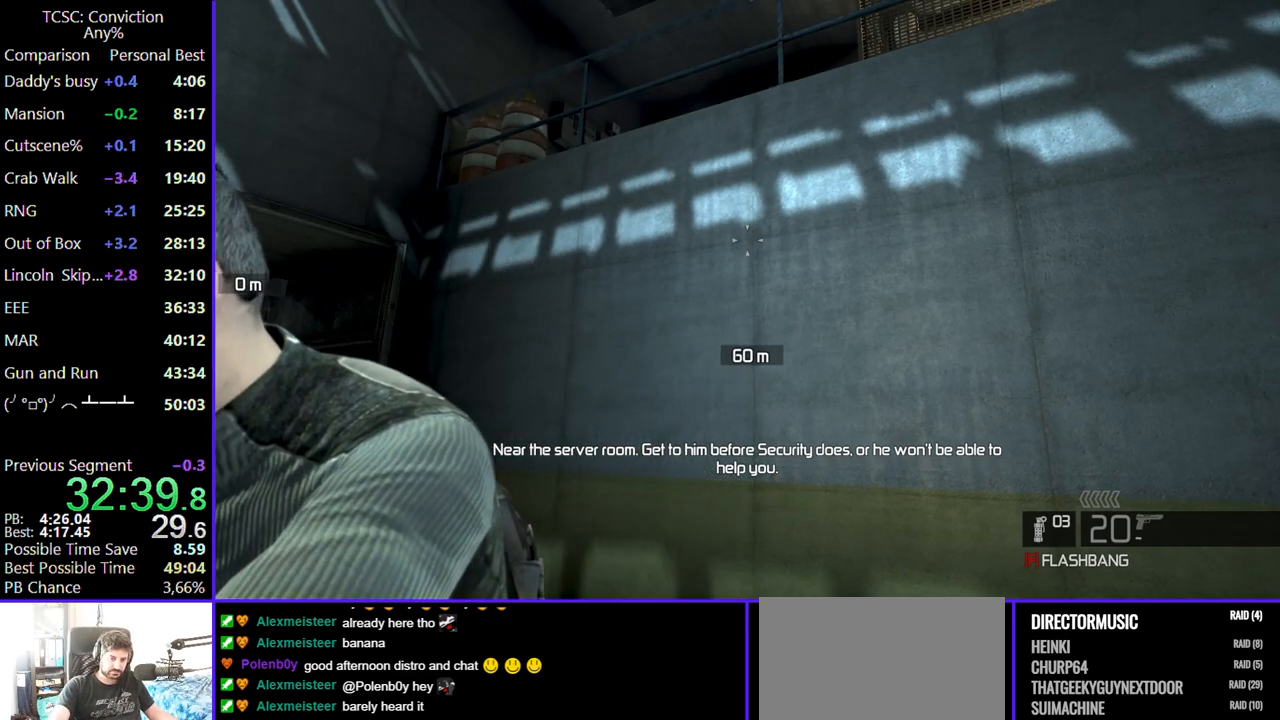
{"keys": ["w"], "mouse": [], "events": [[117, "w", "up"], [300, "w", "down"]]}
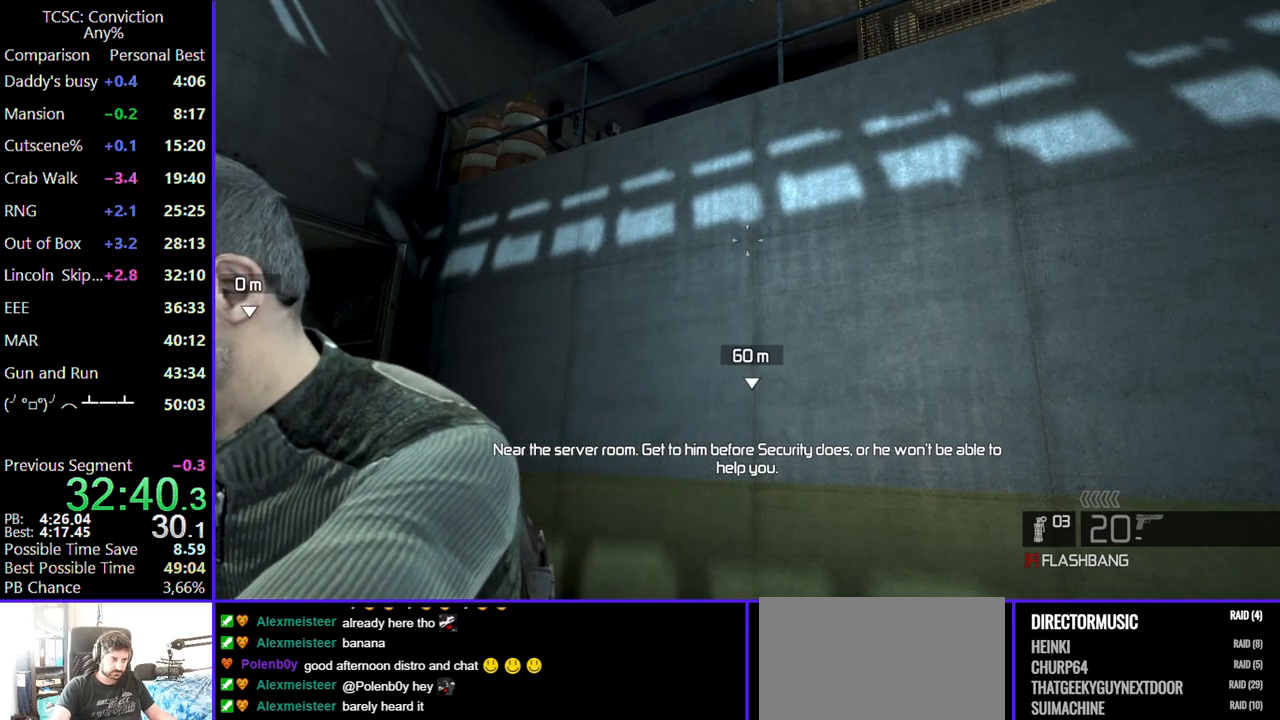
{"keys": ["w"], "mouse": [], "events": [[267, "space", "down"], [400, "space", "up"]]}
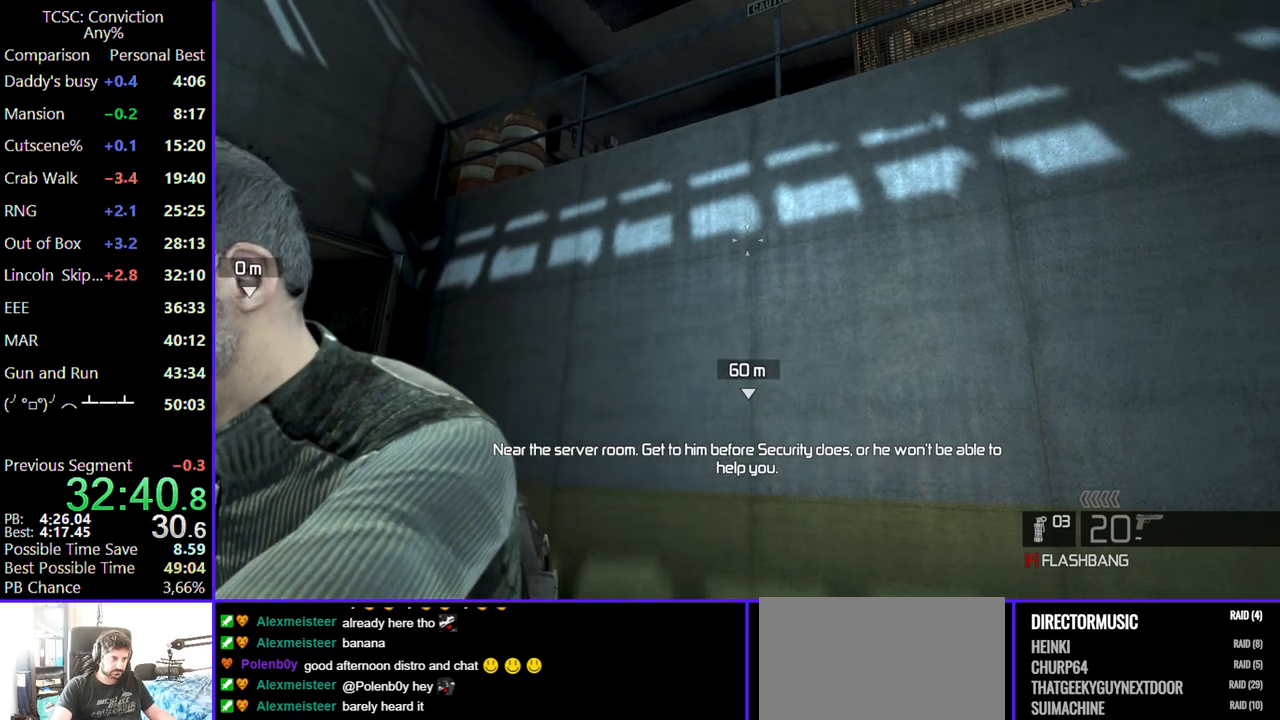
{"keys": ["w"], "mouse": [], "events": [[67, "space", "down"], [234, "space", "up"], [334, "space", "down"], [484, "space", "up"]]}
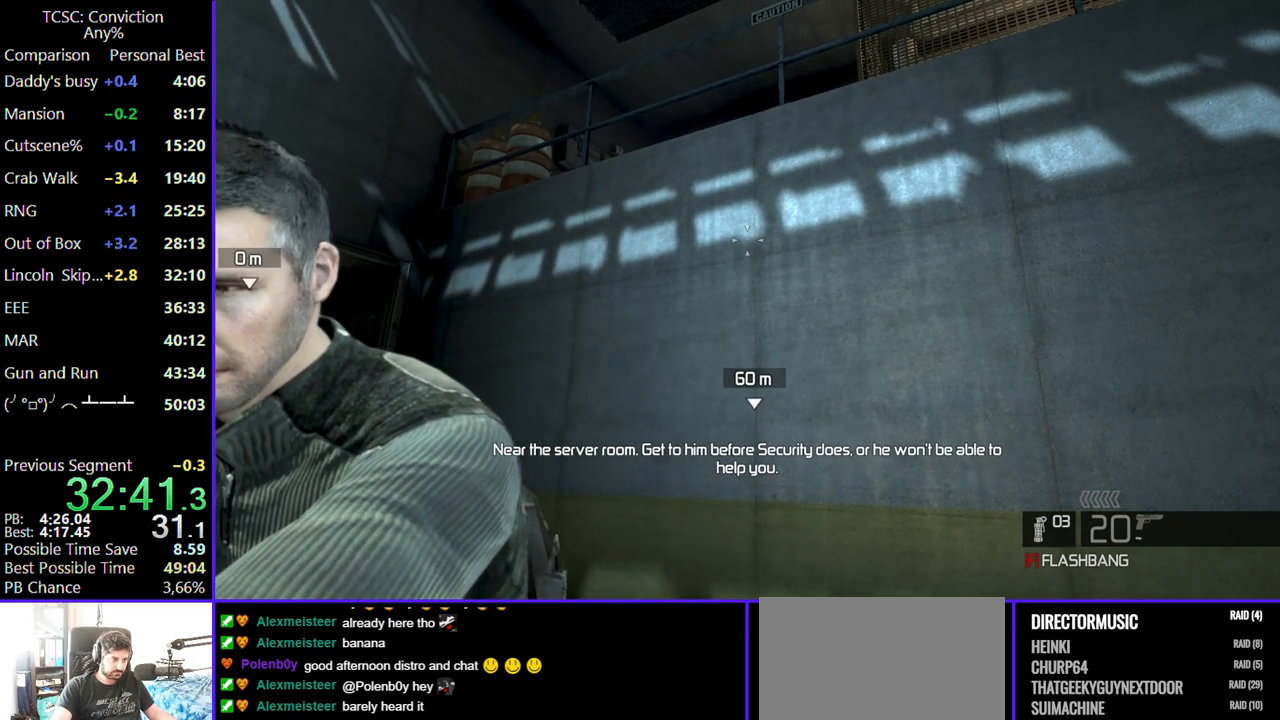
{"keys": ["space", "w"], "mouse": [], "events": [[67, "space", "down"], [167, "space", "up"], [300, "space", "down"], [384, "space", "up"], [484, "space", "down"]]}
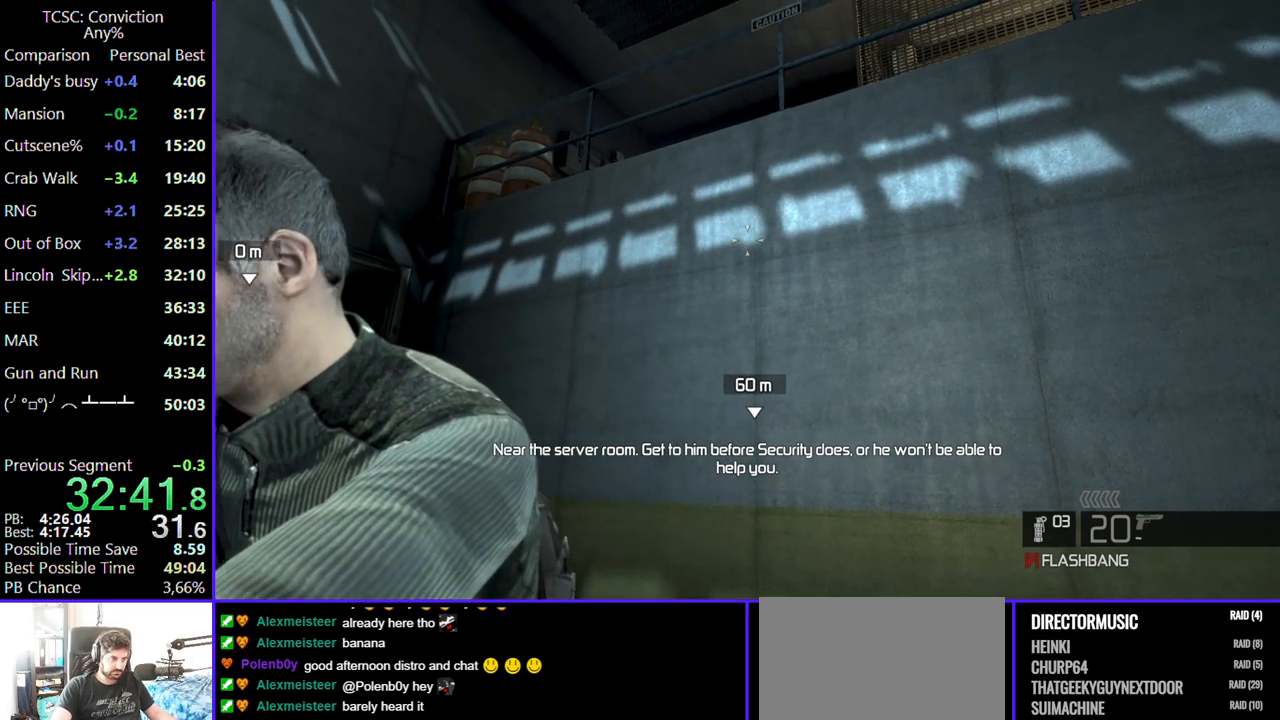
{"keys": ["space", "w"], "mouse": [], "events": [[134, "space", "up"], [234, "space", "down"], [367, "space", "up"], [450, "space", "down"]]}
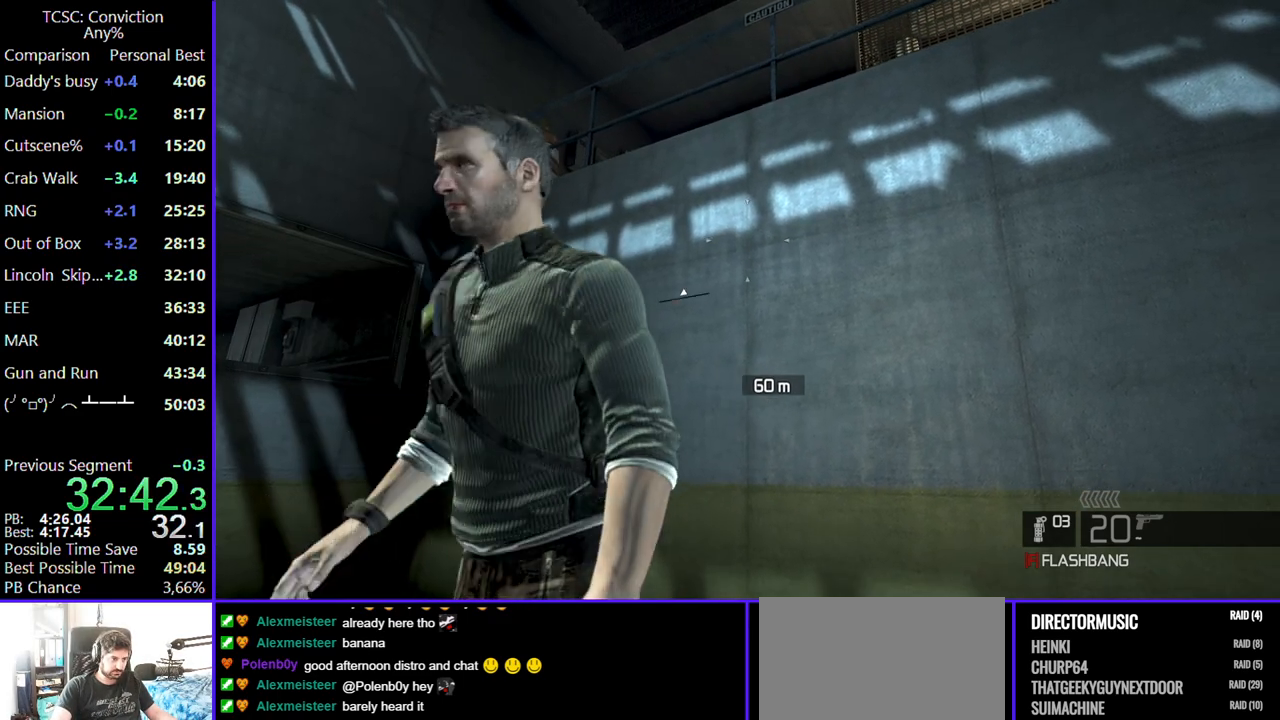
{"keys": ["w"], "mouse": [], "events": [[50, "space", "up"], [150, "space", "down"], [234, "space", "up"], [334, "space", "down"], [434, "space", "up"]]}
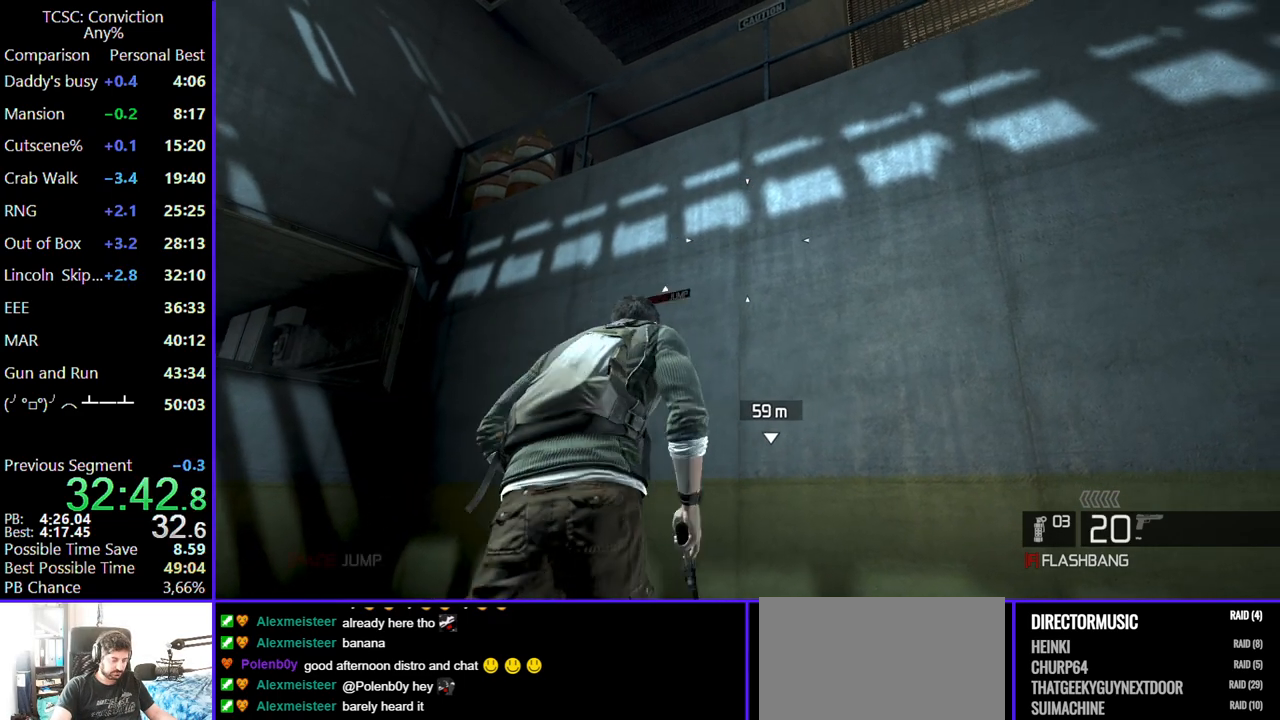
{"keys": ["space", "w"], "mouse": [], "events": [[34, "space", "down"], [117, "space", "up"], [200, "space", "down"], [300, "space", "up"], [400, "space", "down"]]}
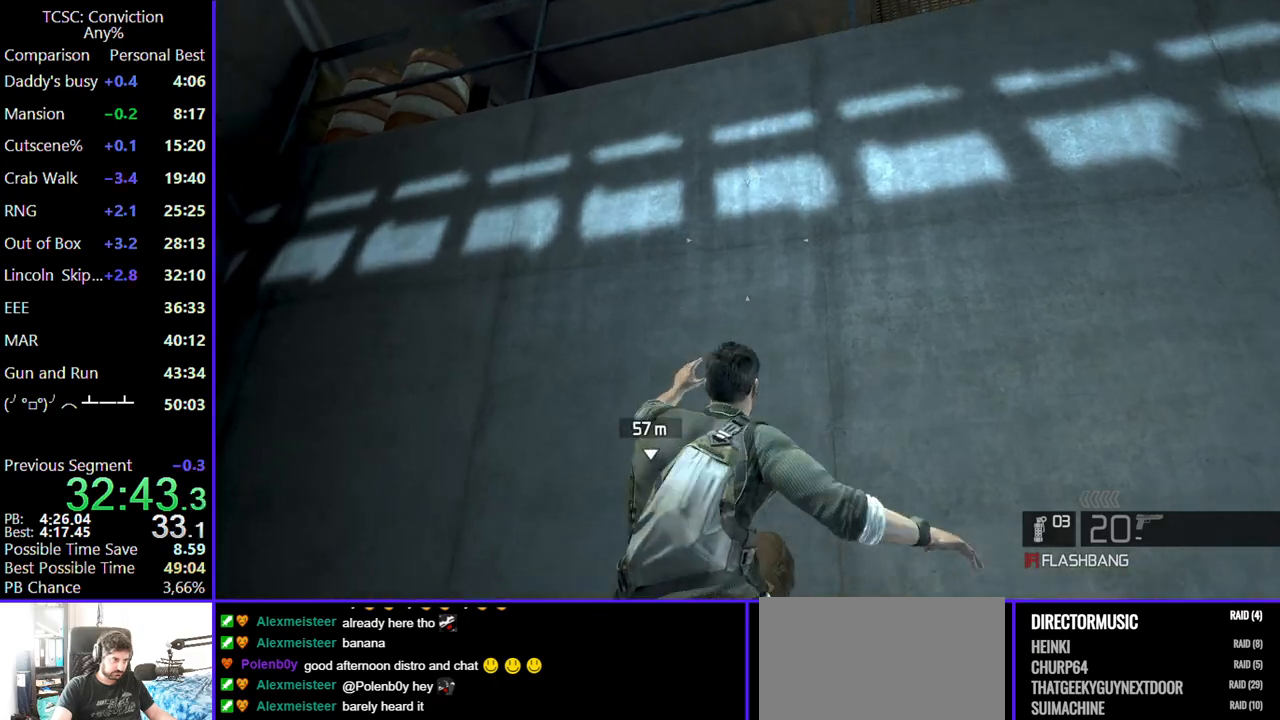
{"keys": ["w"], "mouse": [], "events": [[34, "space", "up"], [134, "space", "down"], [267, "space", "up"], [367, "space", "down"], [450, "space", "up"]]}
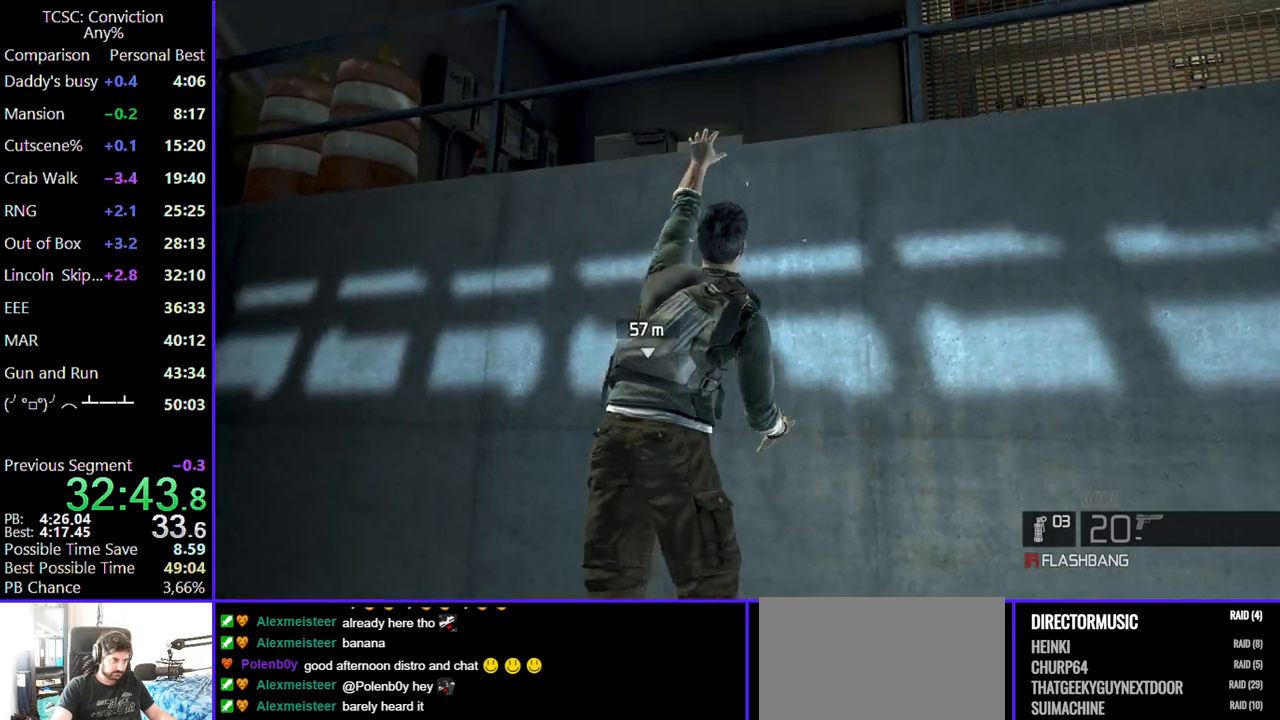
{"keys": ["space", "w"], "mouse": [], "events": [[50, "space", "down"], [150, "space", "up"], [284, "space", "down"], [284, "w", "up"], [334, "w", "down"], [384, "space", "up"], [467, "space", "down"]]}
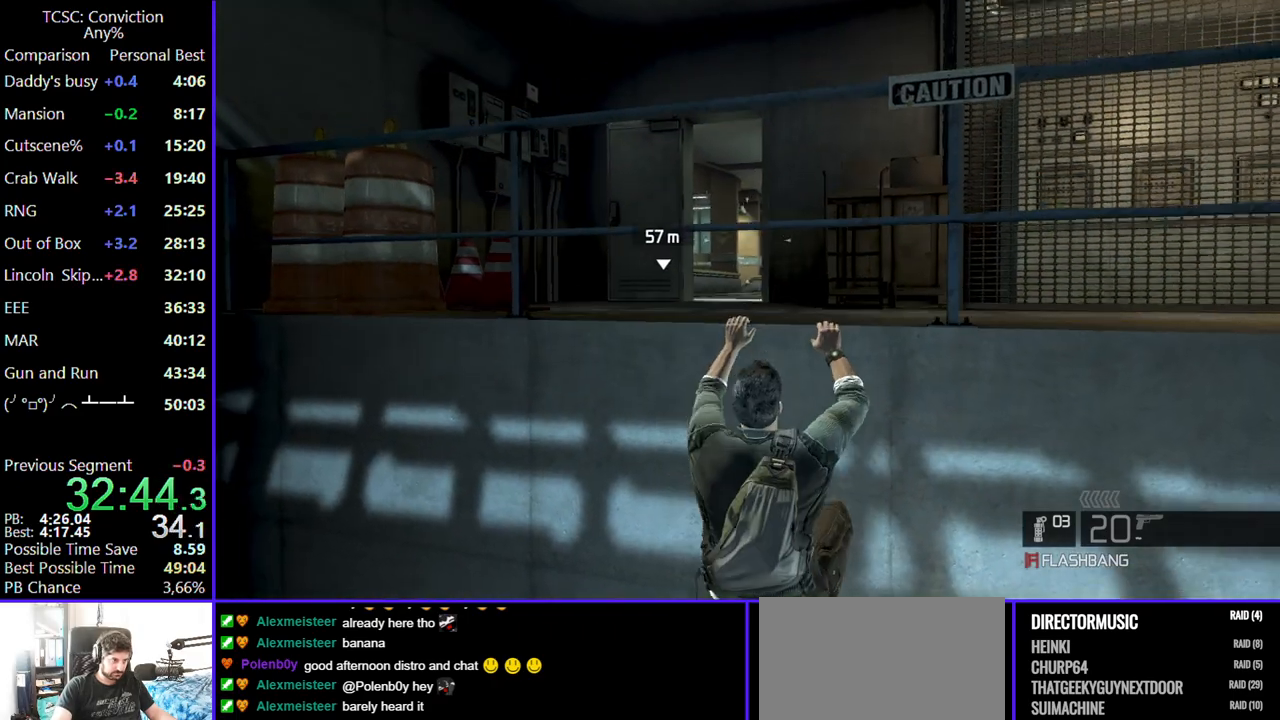
{"keys": ["w"], "mouse": [], "events": [[117, "space", "up"], [167, "space", "down"], [300, "space", "up"], [384, "space", "down"], [500, "space", "up"]]}
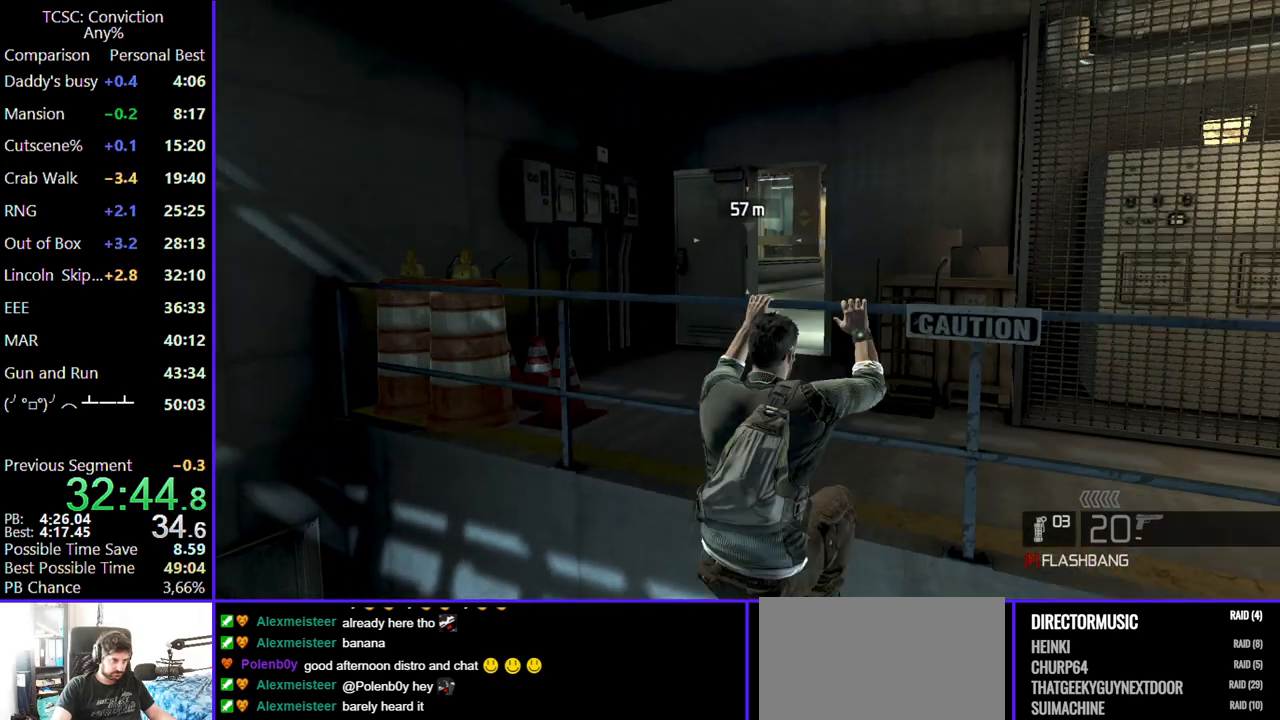
{"keys": ["w"], "mouse": [], "events": [[50, "space", "down"], [167, "space", "up"]]}
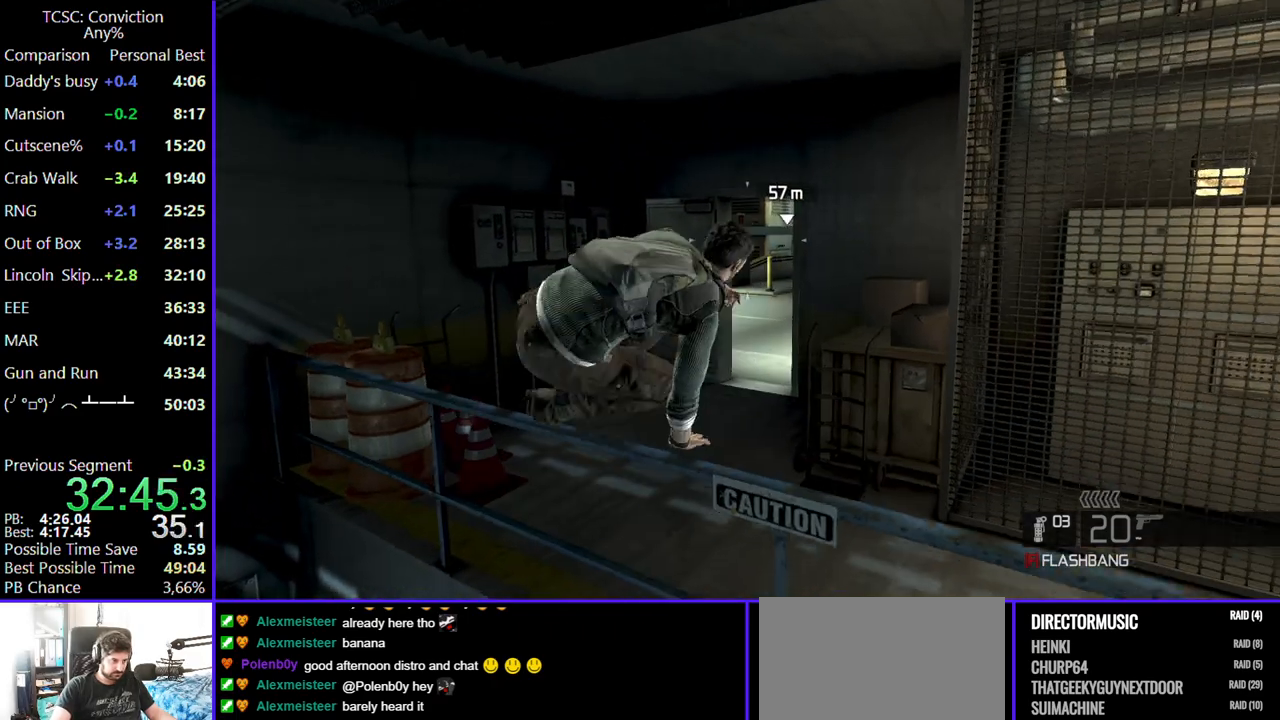
{"keys": ["w"], "mouse": [], "events": []}
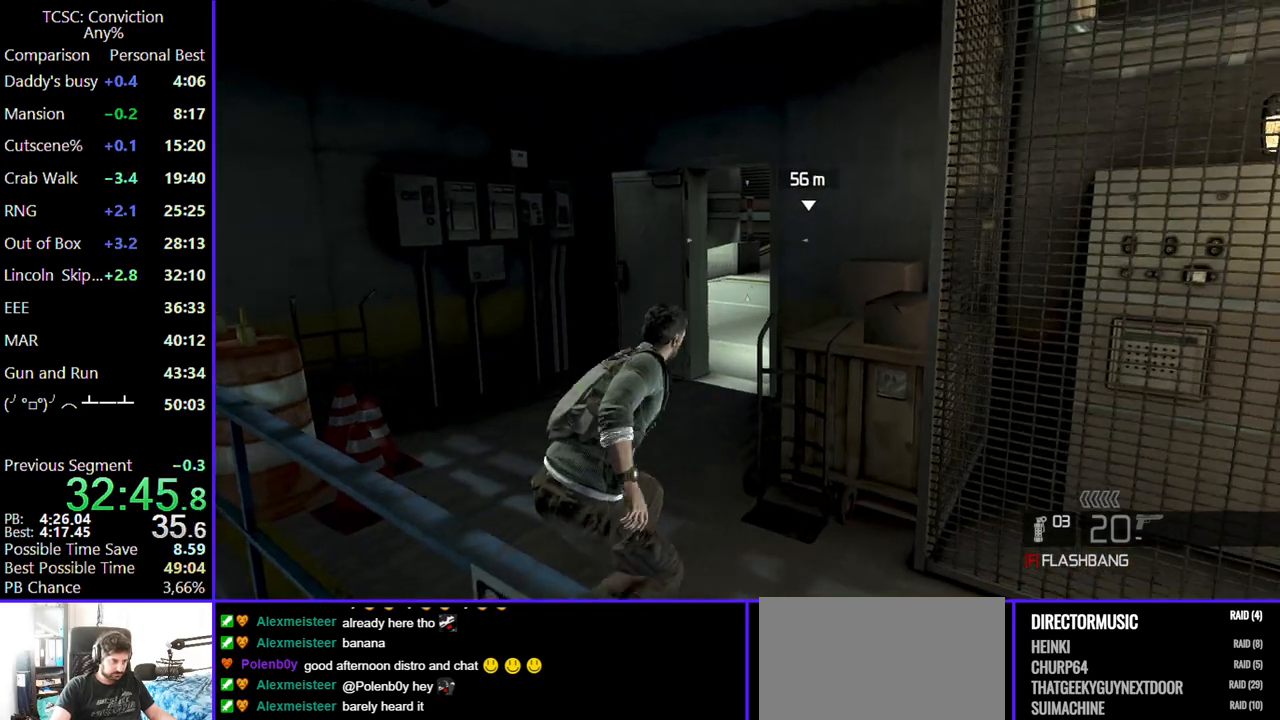
{"keys": ["w"], "mouse": [], "events": []}
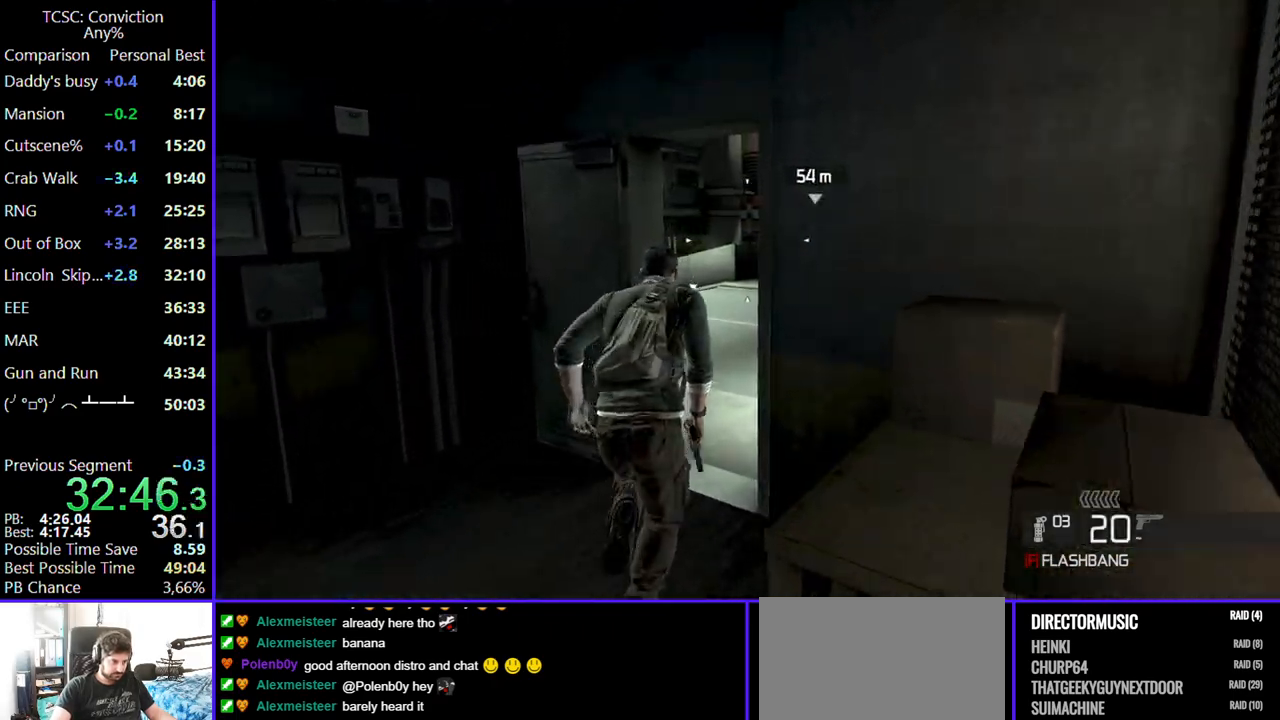
{"keys": ["w"], "mouse": [], "events": []}
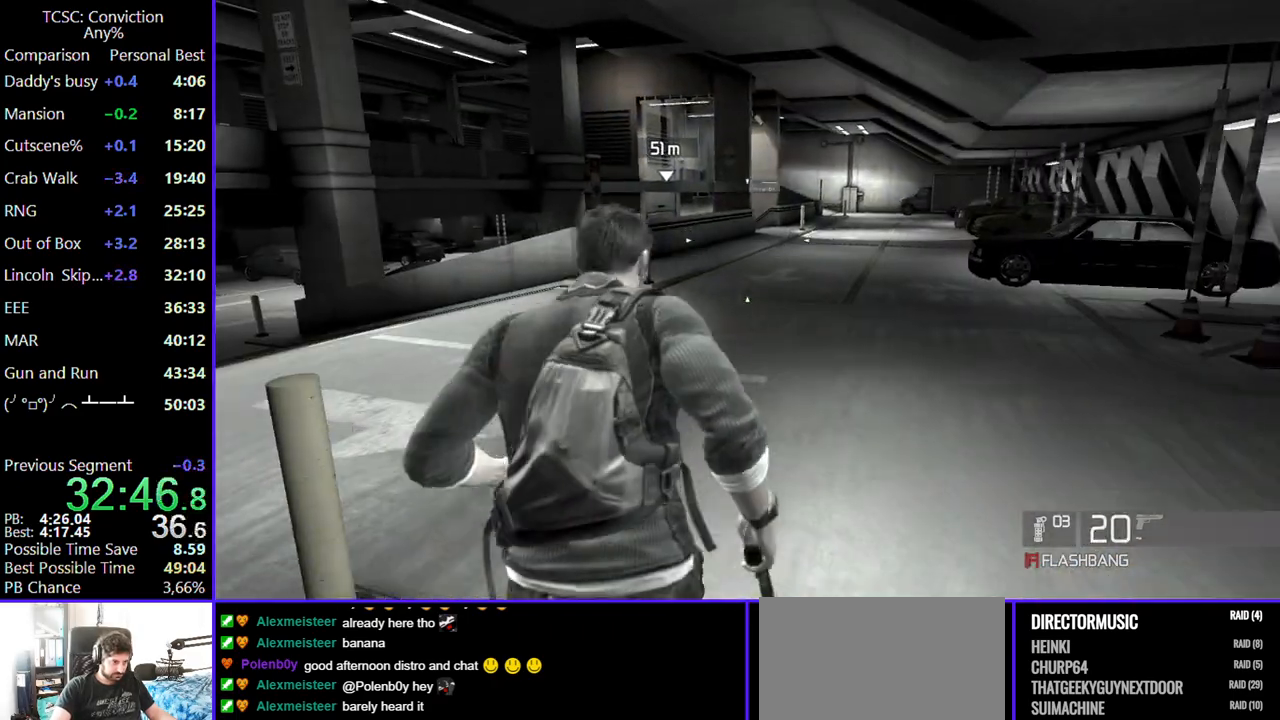
{"keys": ["w"], "mouse": [], "events": []}
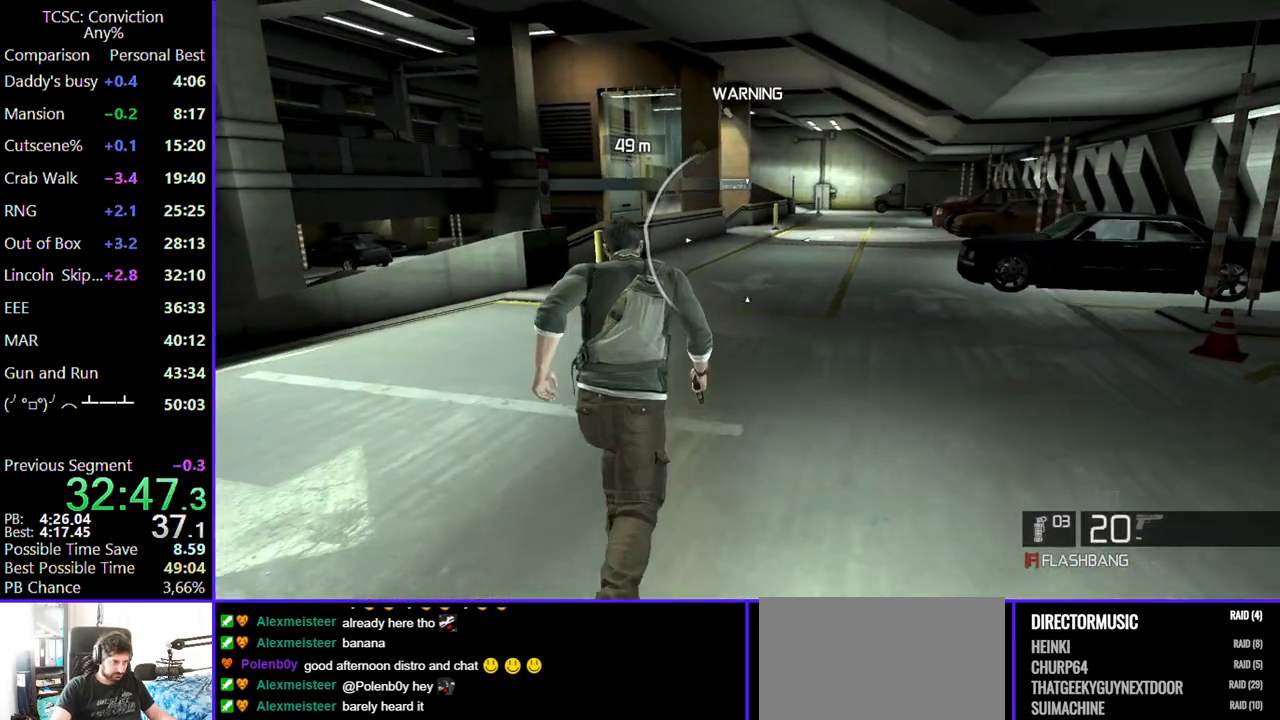
{"keys": ["w"], "mouse": [], "events": [[17, "d", "down"], [67, "d", "up"], [350, "d", "down"], [434, "d", "up"]]}
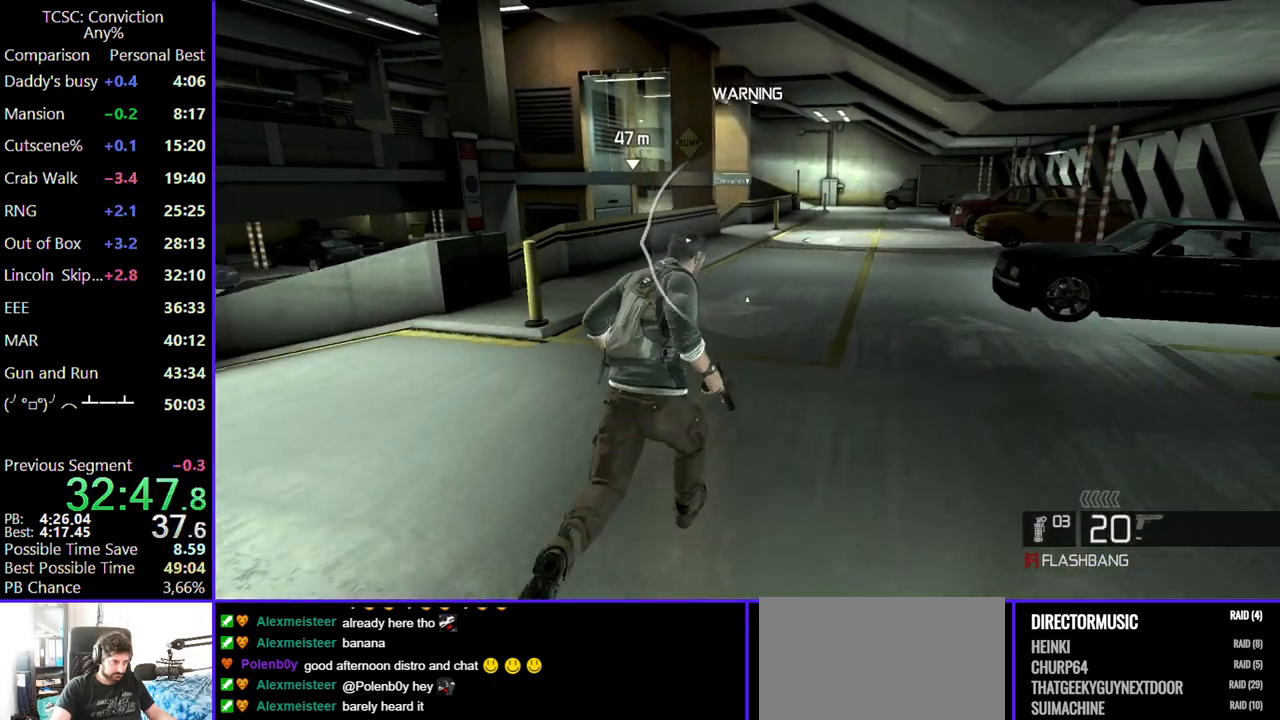
{"keys": ["w"], "mouse": [], "events": [[34, "d", "down"], [184, "d", "up"]]}
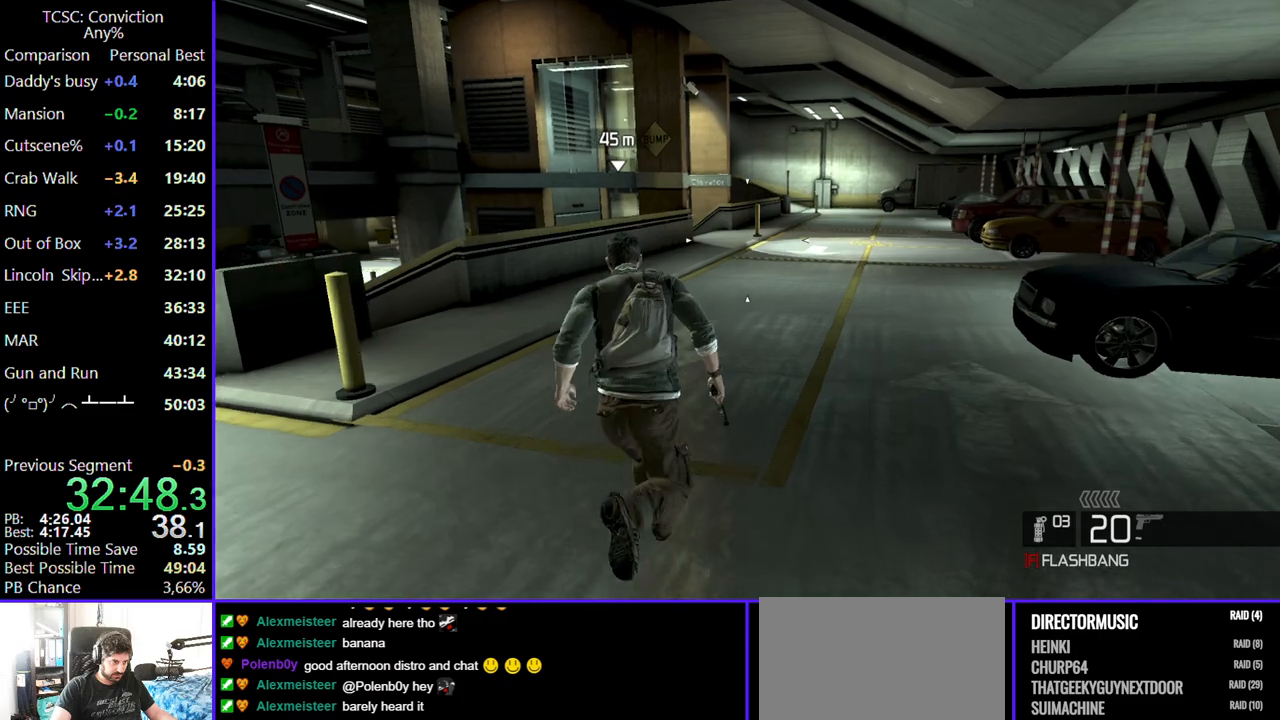
{"keys": ["w"], "mouse": [], "events": [[50, "a", "down"], [100, "a", "up"], [284, "a", "down"], [384, "a", "up"]]}
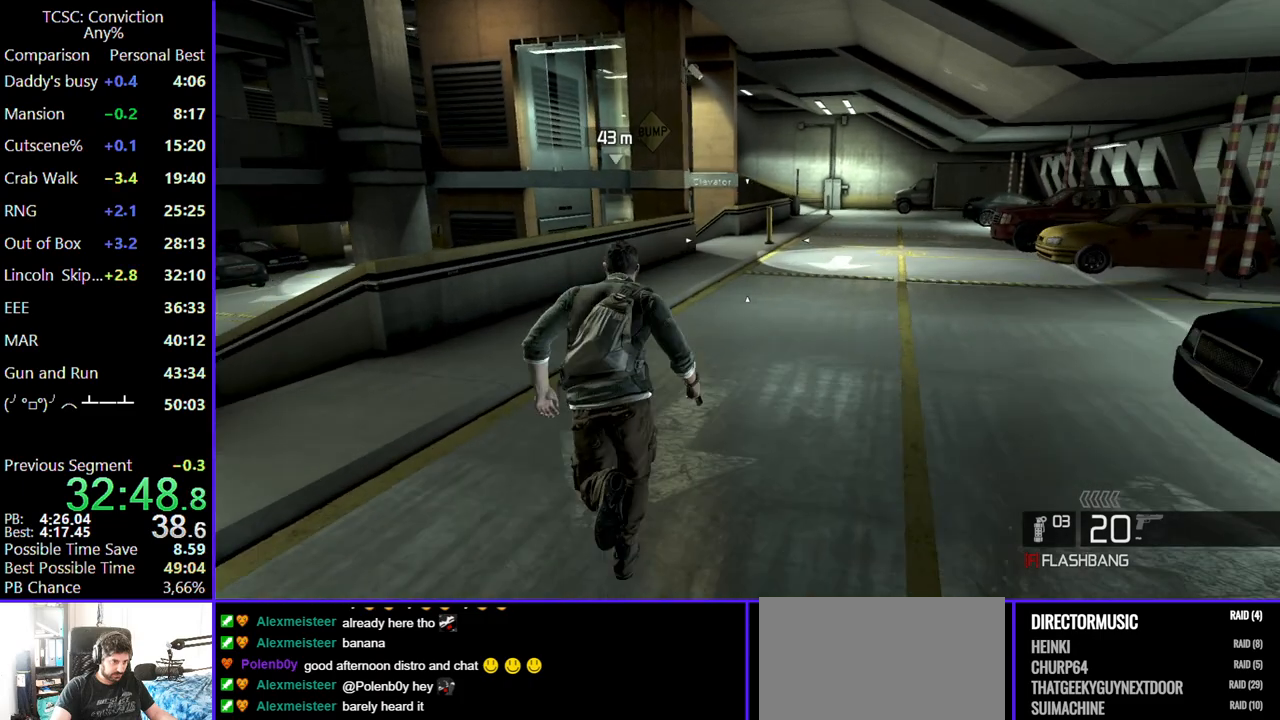
{"keys": ["w"], "mouse": [], "events": [[117, "a", "down"], [200, "a", "up"]]}
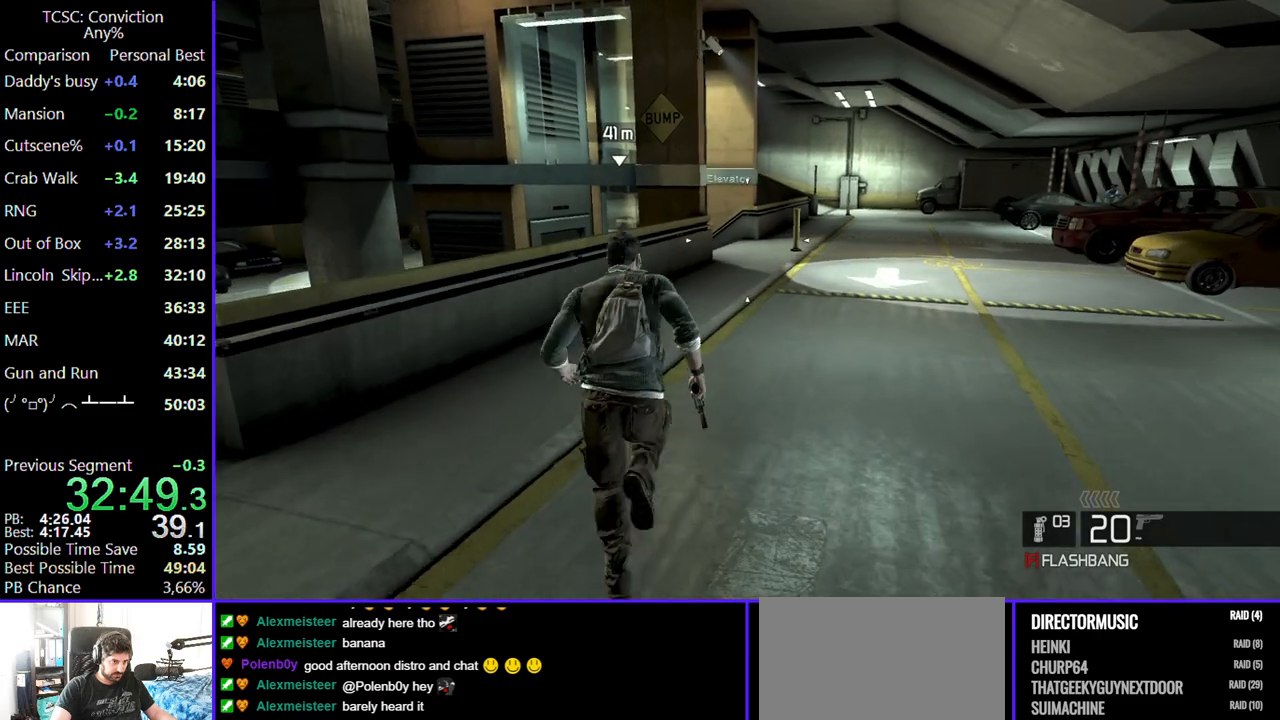
{"keys": ["w"], "mouse": [], "events": [[34, "a", "down"], [134, "a", "up"]]}
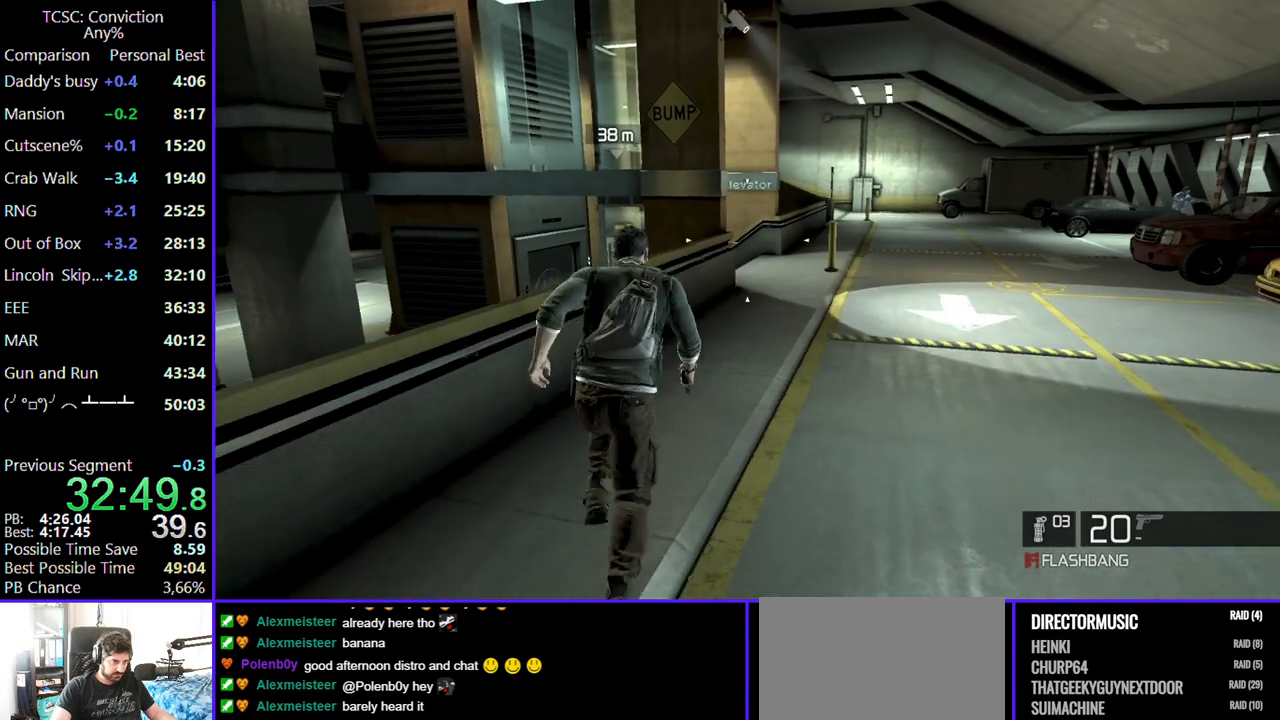
{"keys": ["w"], "mouse": [], "events": []}
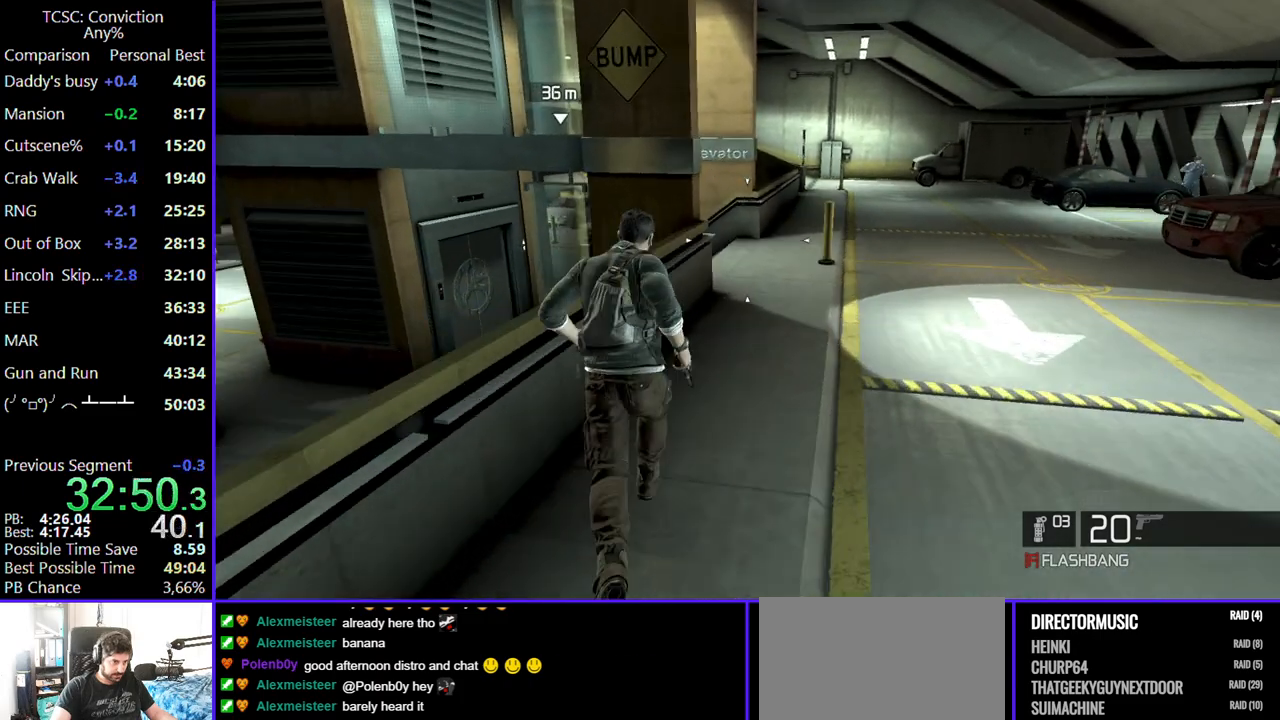
{"keys": ["w"], "mouse": [], "events": []}
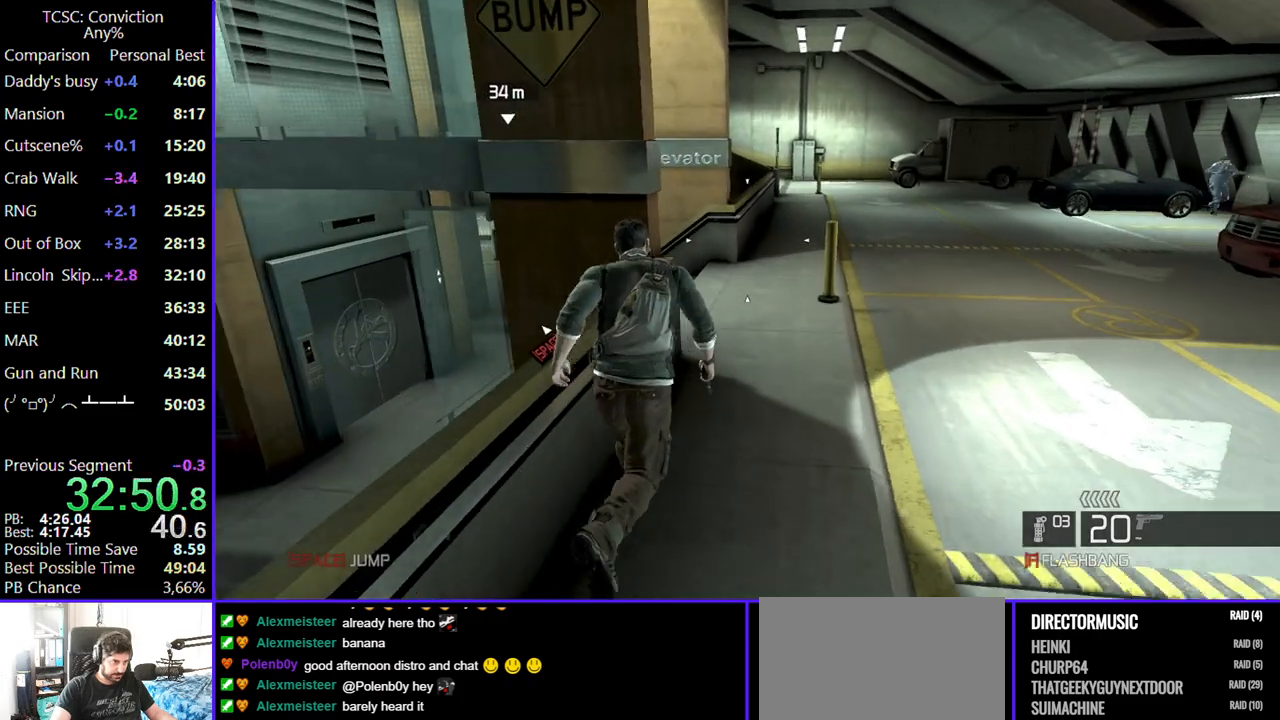
{"keys": ["a", "w"], "mouse": [], "events": [[500, "a", "down"]]}
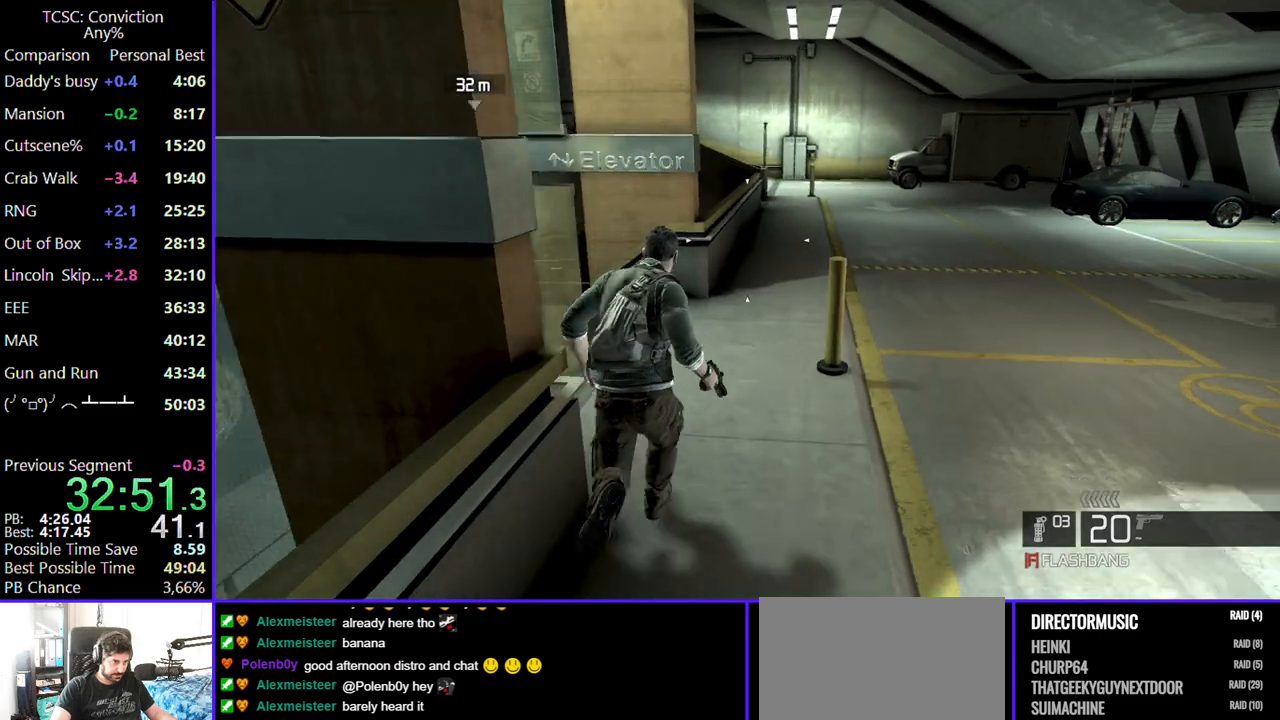
{"keys": ["a", "w"], "mouse": [], "events": []}